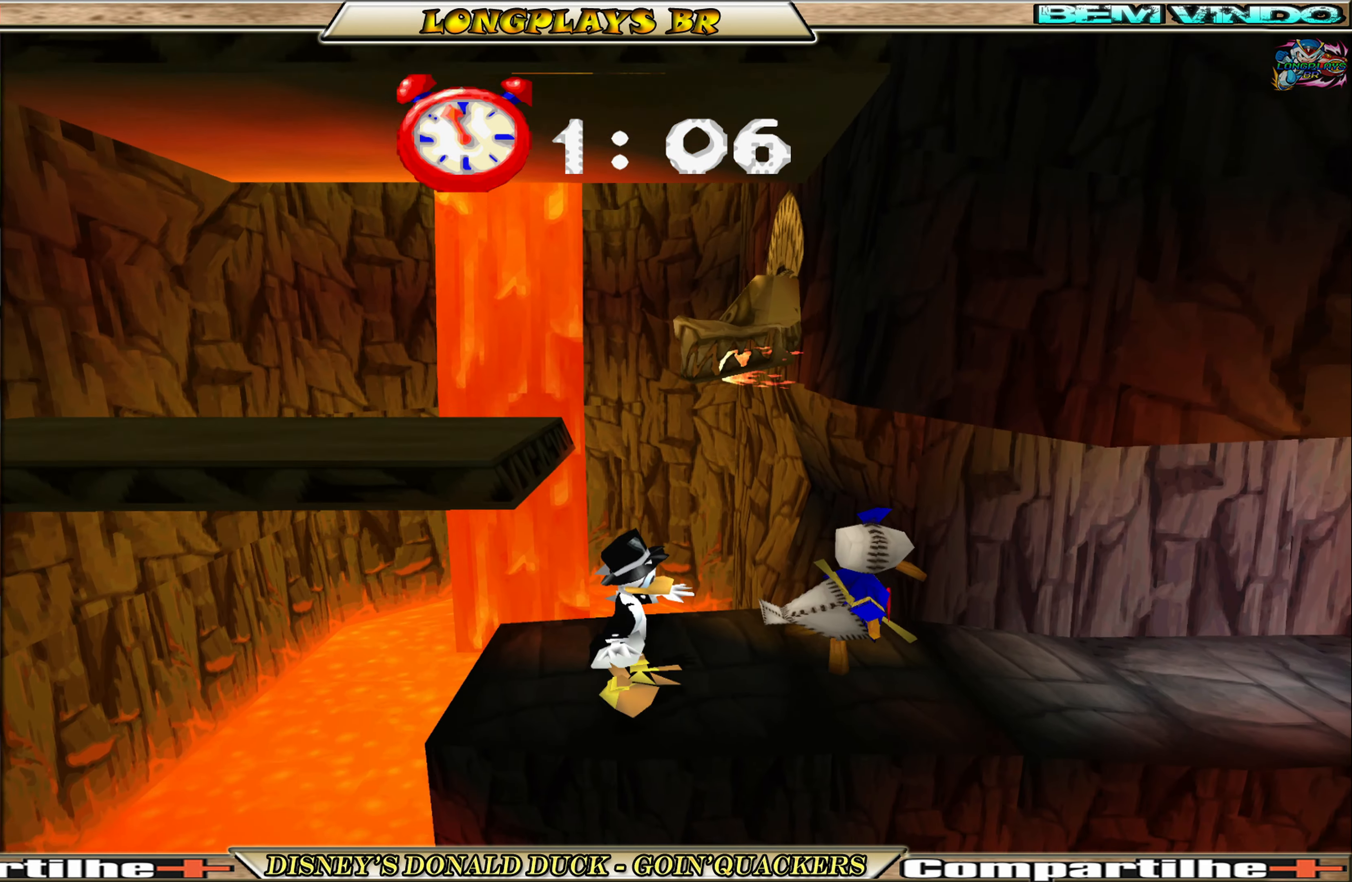
Gameplay with a controller (Xbox layout); each line is a JSON object with the inputs held at the frame after it. "events" lists button and stick changes between this image and that frame as [ms after this image, input, new state], when the widget could be followed in between. Not read: L3 R3 right_stick.
{"buttons": ["DPAD_RIGHT"], "left_stick": "center", "events": [[67, "X", "down"], [184, "DPAD_RIGHT", "up"], [184, "X", "up"], [267, "DPAD_RIGHT", "down"]]}
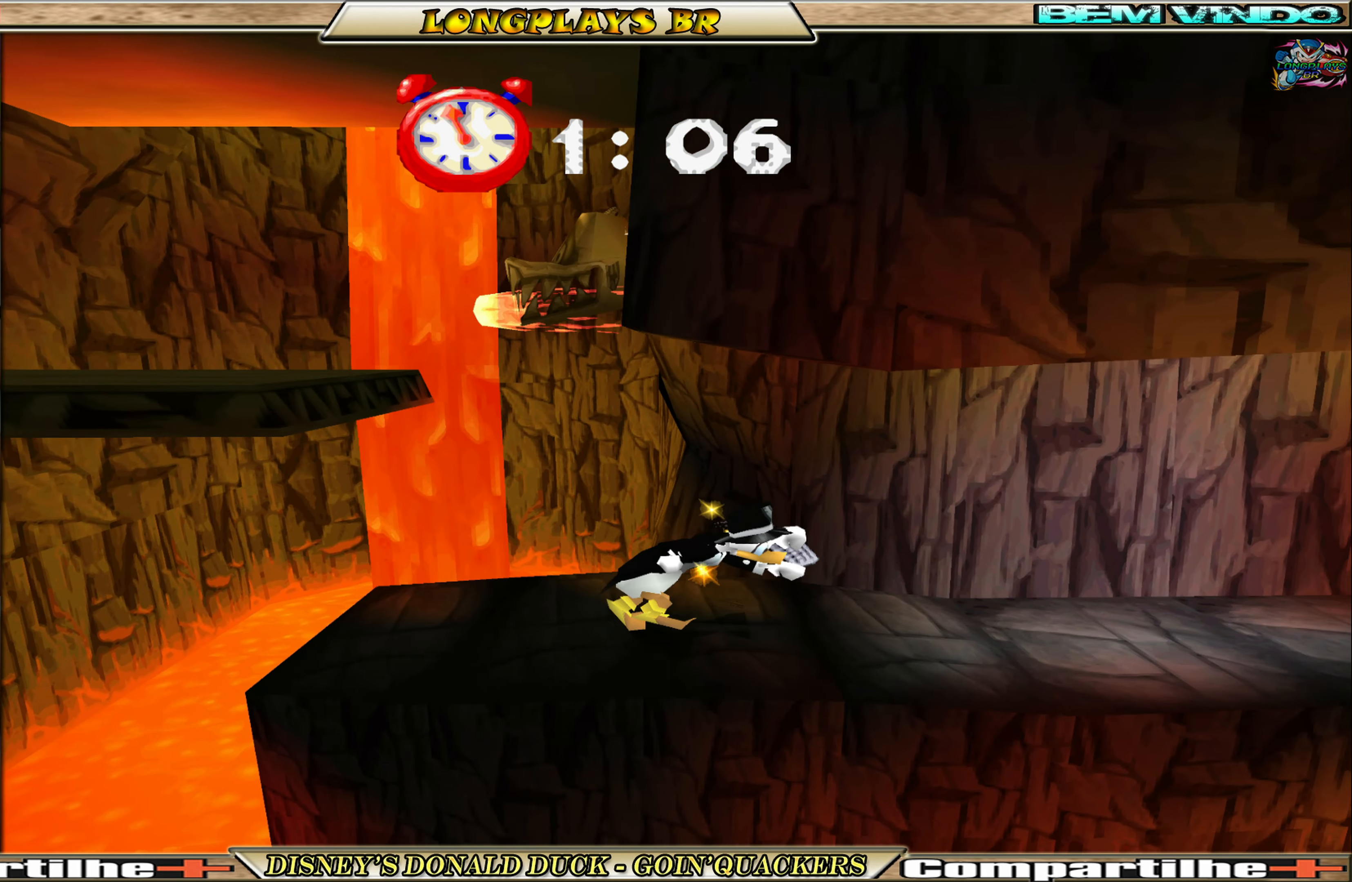
{"buttons": ["DPAD_RIGHT"], "left_stick": "center", "events": []}
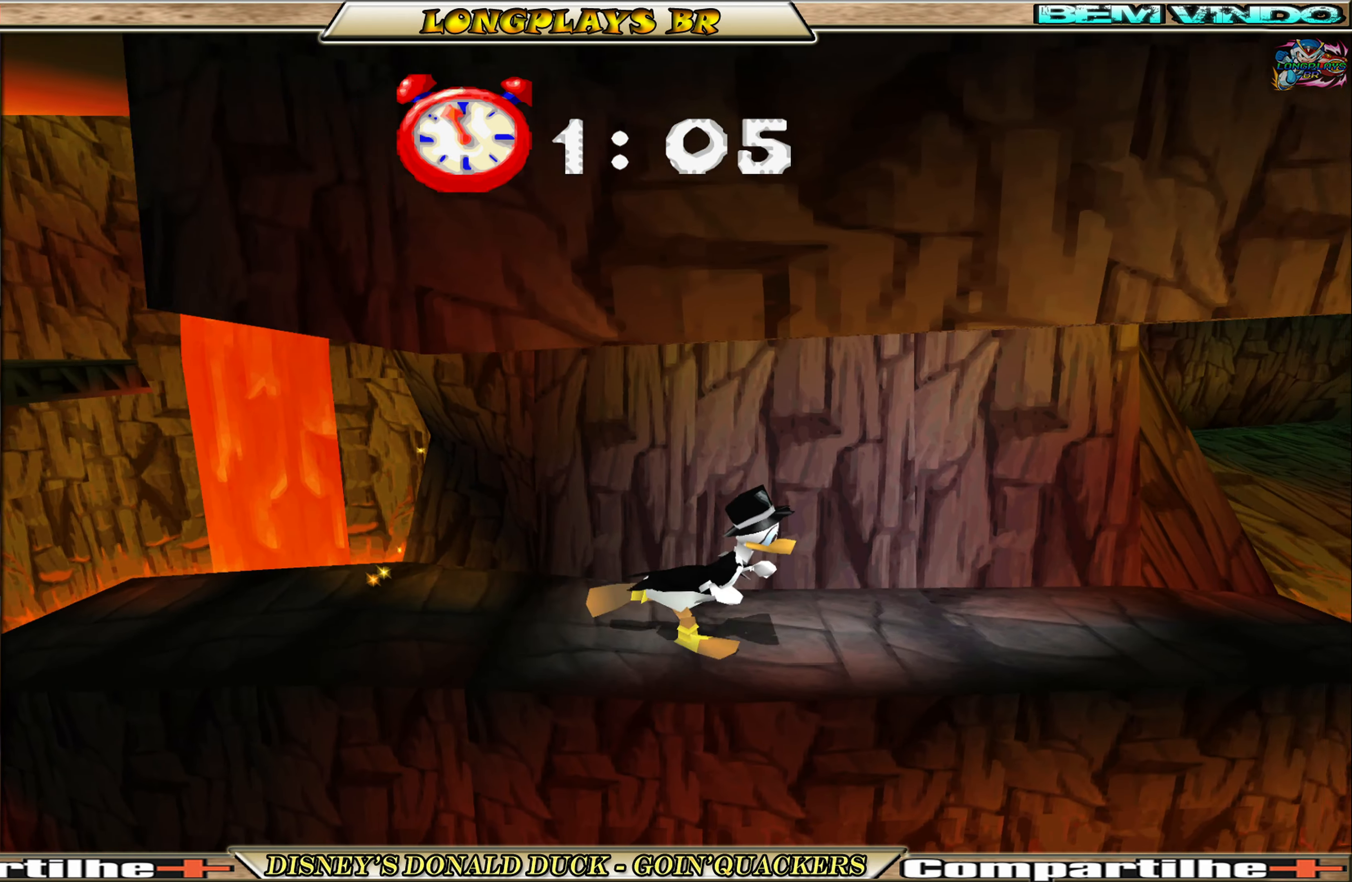
{"buttons": ["DPAD_RIGHT"], "left_stick": "center", "events": []}
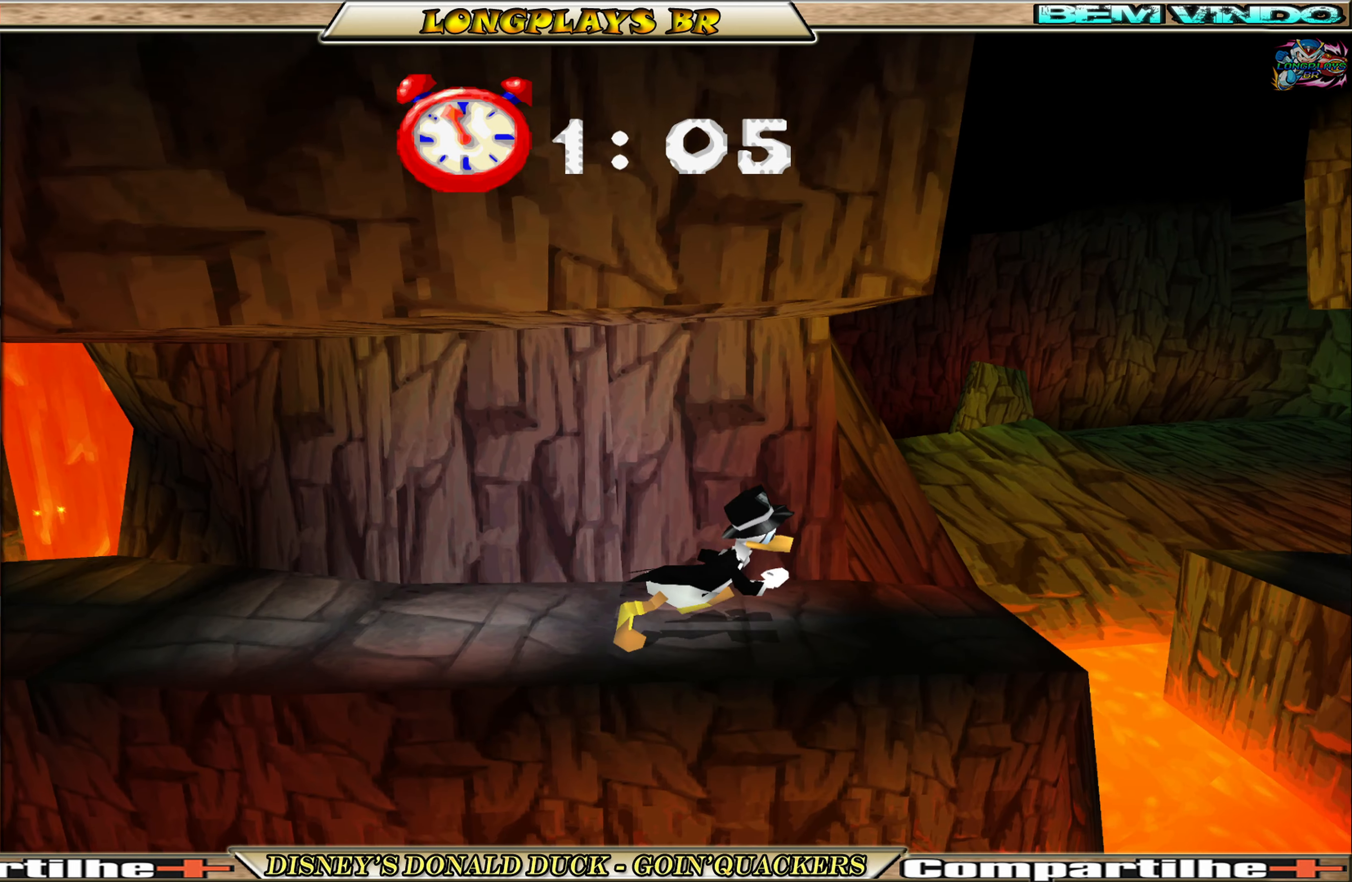
{"buttons": ["DPAD_RIGHT"], "left_stick": "center", "events": [[266, "A", "down"], [500, "A", "up"]]}
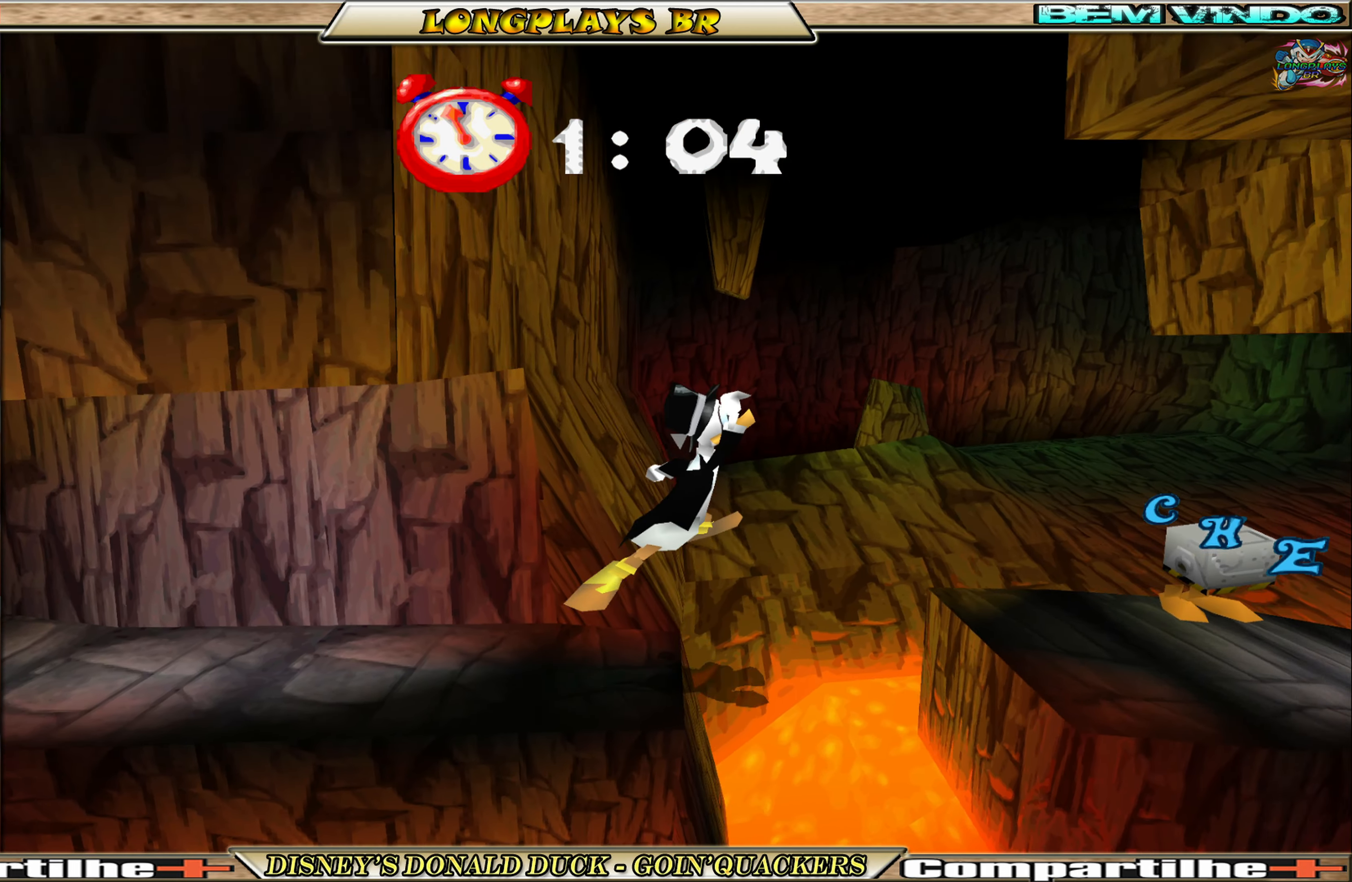
{"buttons": ["DPAD_RIGHT"], "left_stick": "center", "events": [[66, "A", "down"], [200, "A", "up"]]}
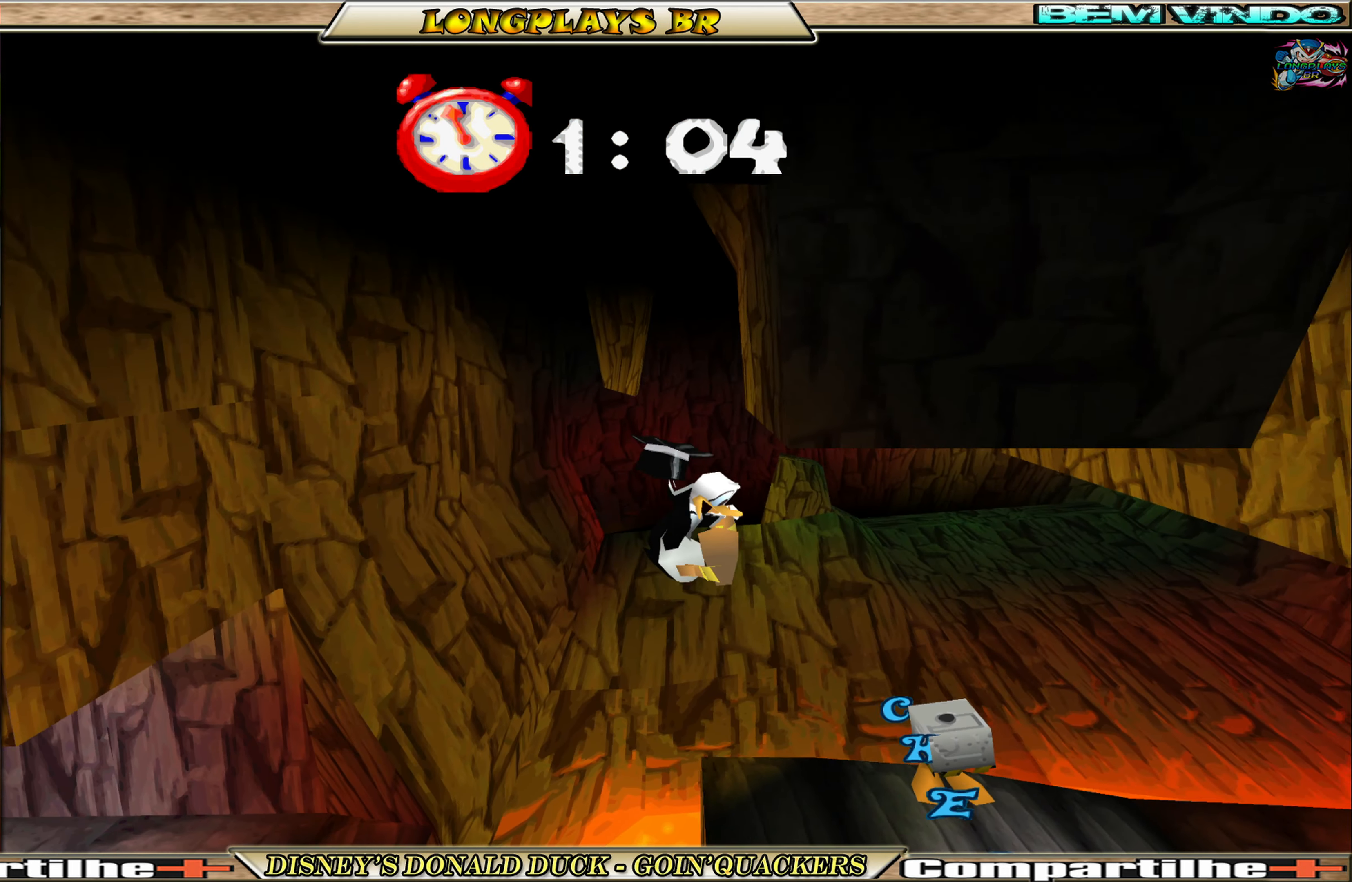
{"buttons": ["DPAD_RIGHT"], "left_stick": "center", "events": []}
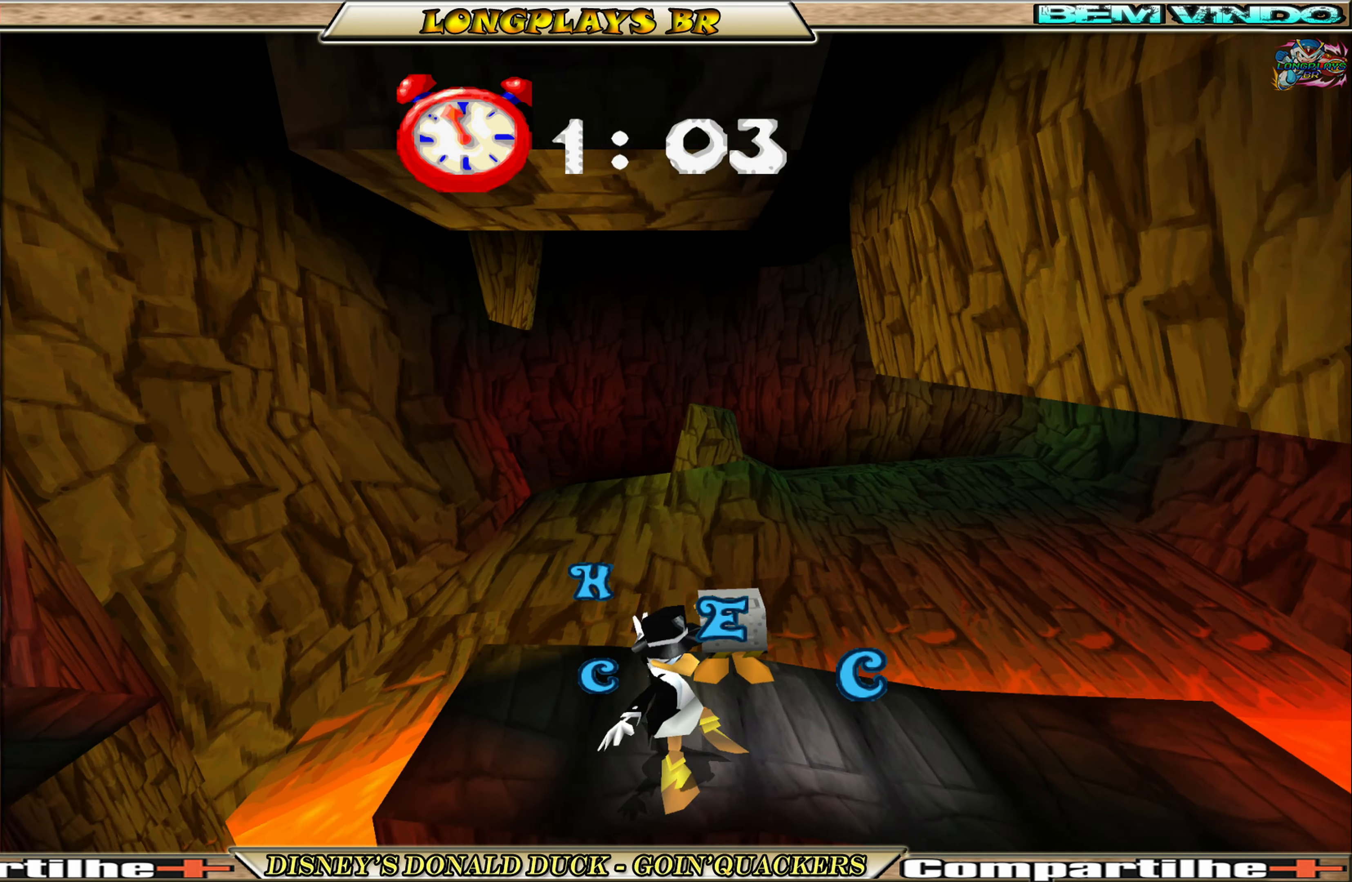
{"buttons": ["DPAD_RIGHT"], "left_stick": "center", "events": []}
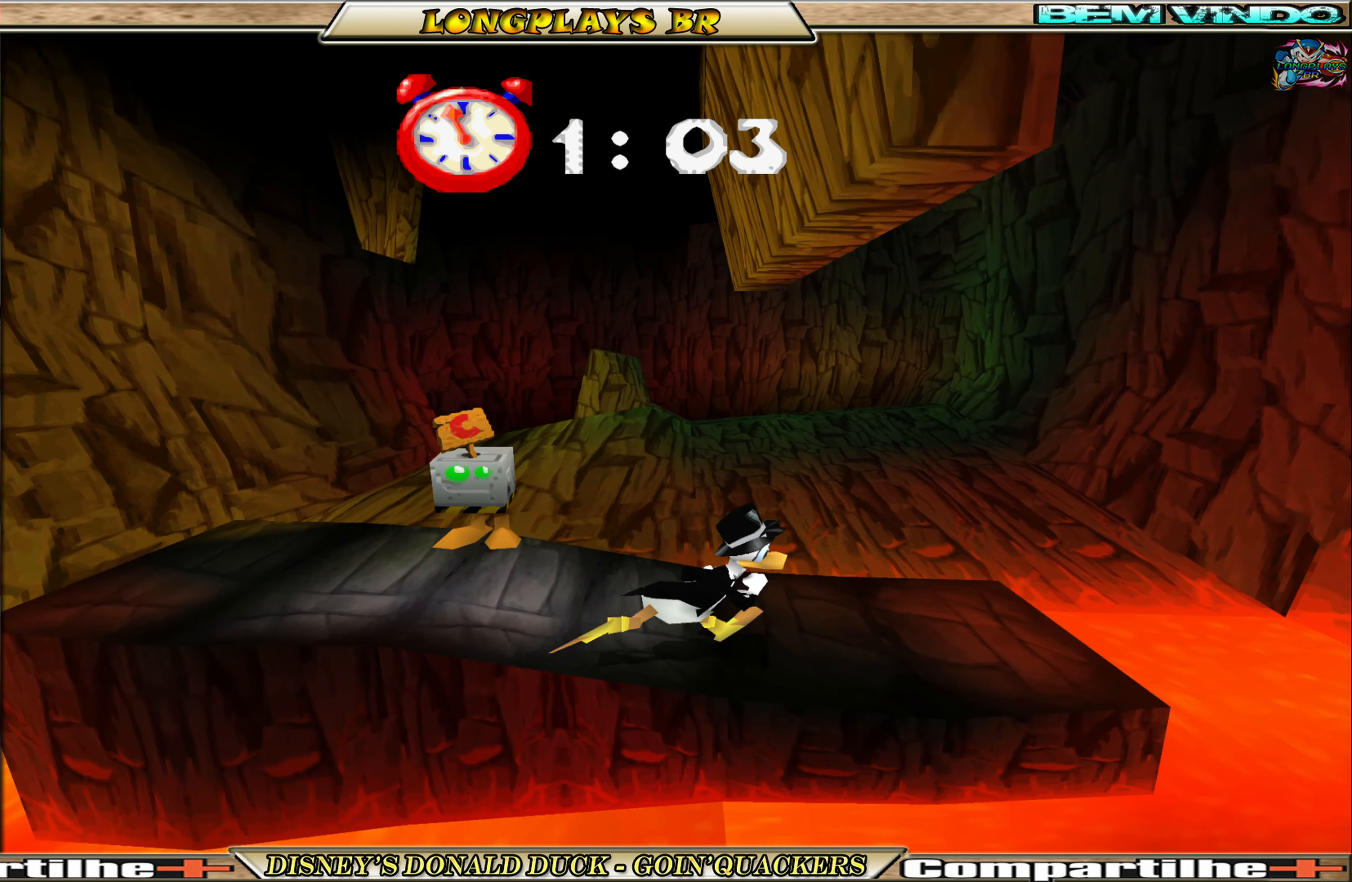
{"buttons": [], "left_stick": "center", "events": [[200, "DPAD_RIGHT", "up"], [383, "DPAD_RIGHT", "down"], [483, "DPAD_RIGHT", "up"]]}
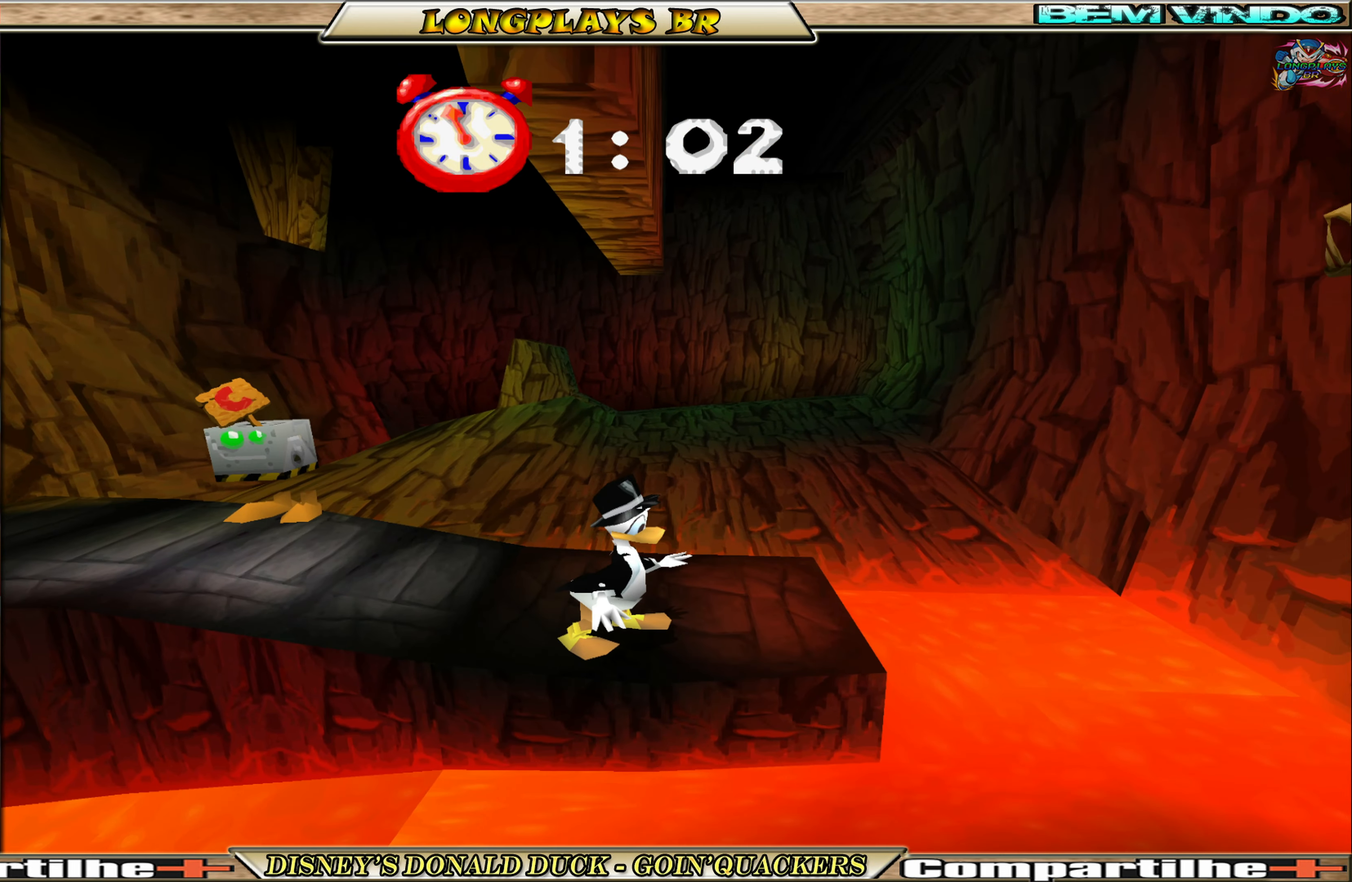
{"buttons": [], "left_stick": "center", "events": [[183, "DPAD_RIGHT", "down"], [366, "DPAD_RIGHT", "up"]]}
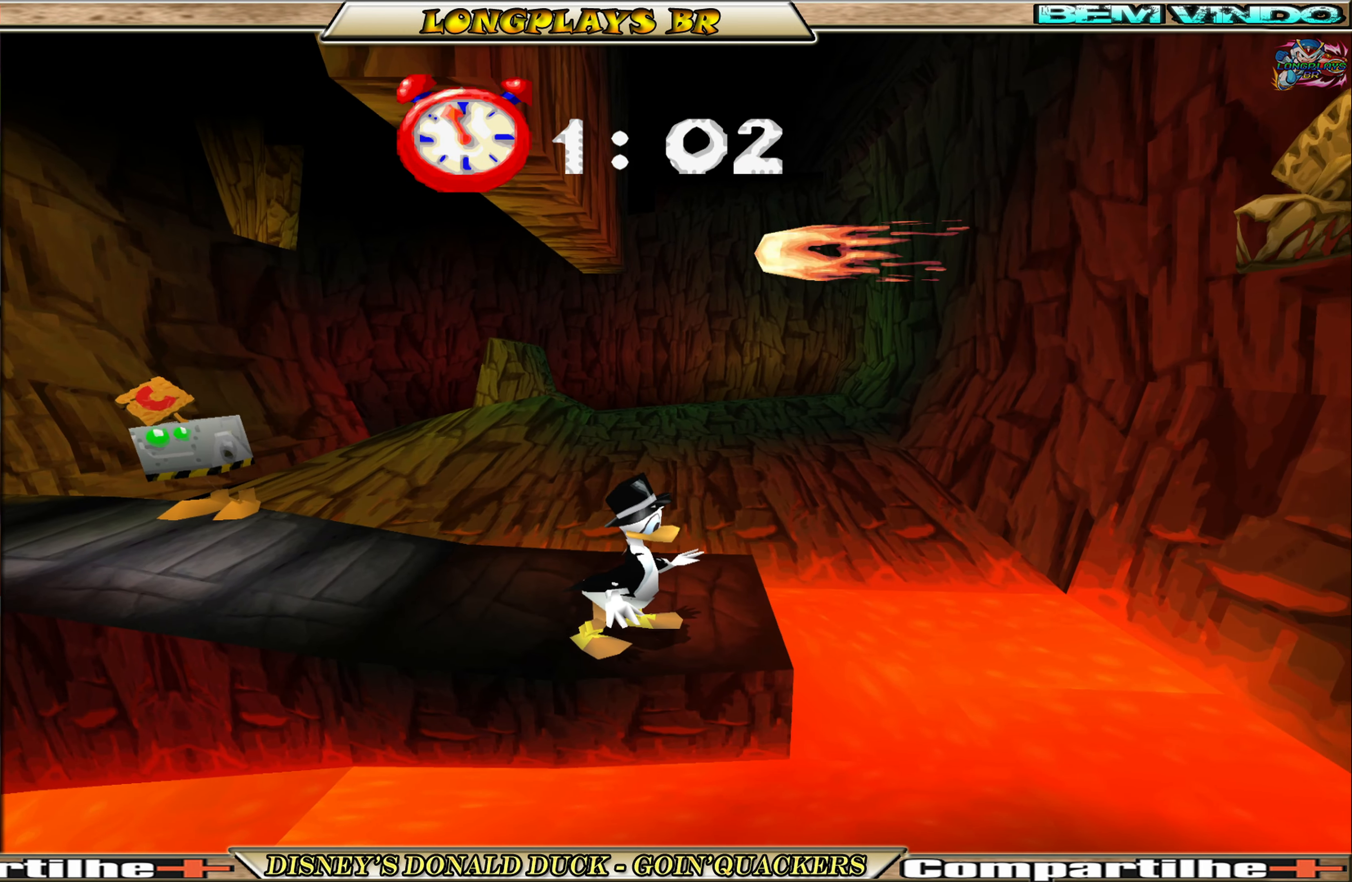
{"buttons": [], "left_stick": "center", "events": [[166, "DPAD_RIGHT", "down"], [266, "DPAD_RIGHT", "up"]]}
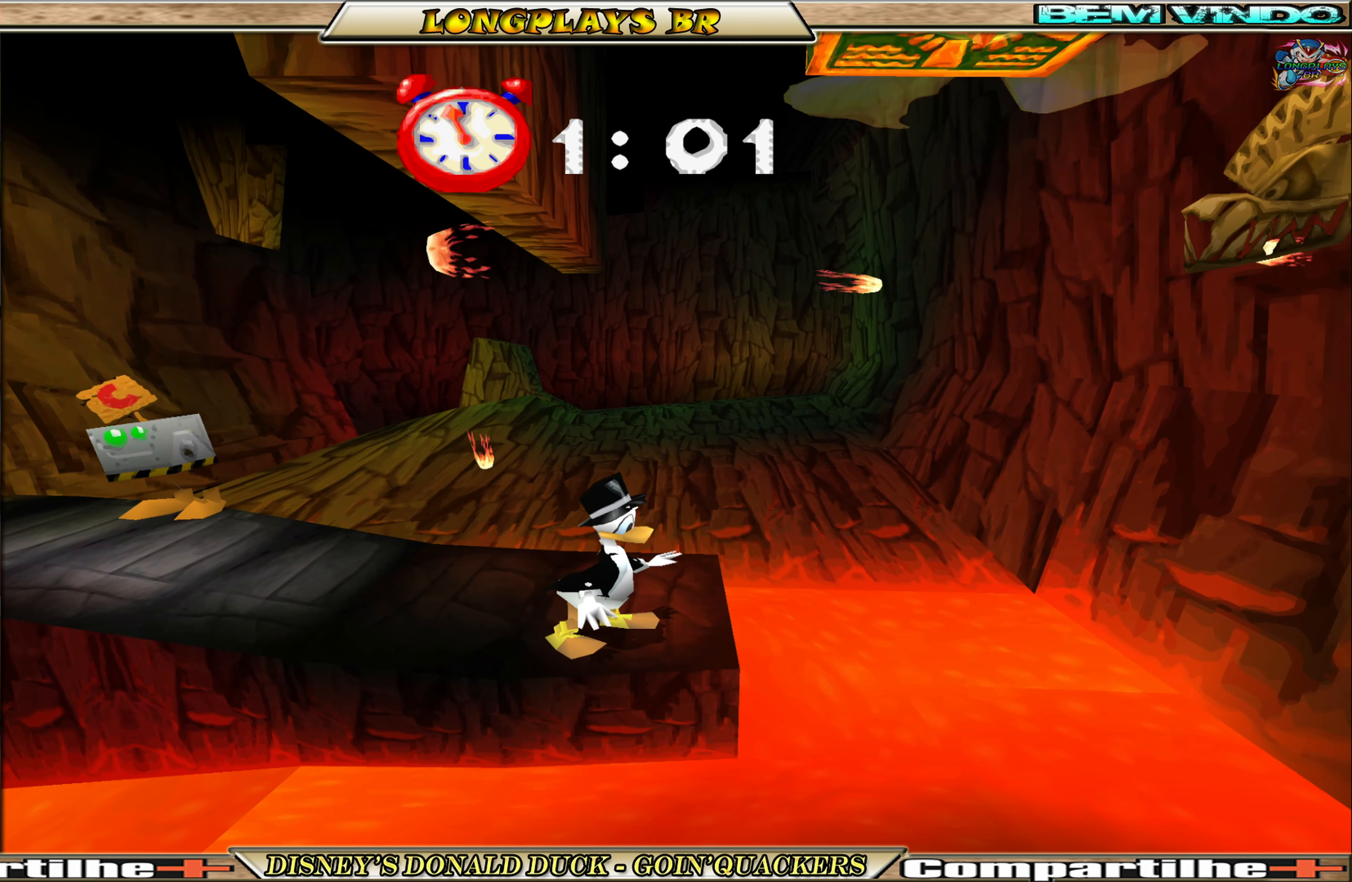
{"buttons": [], "left_stick": "center", "events": []}
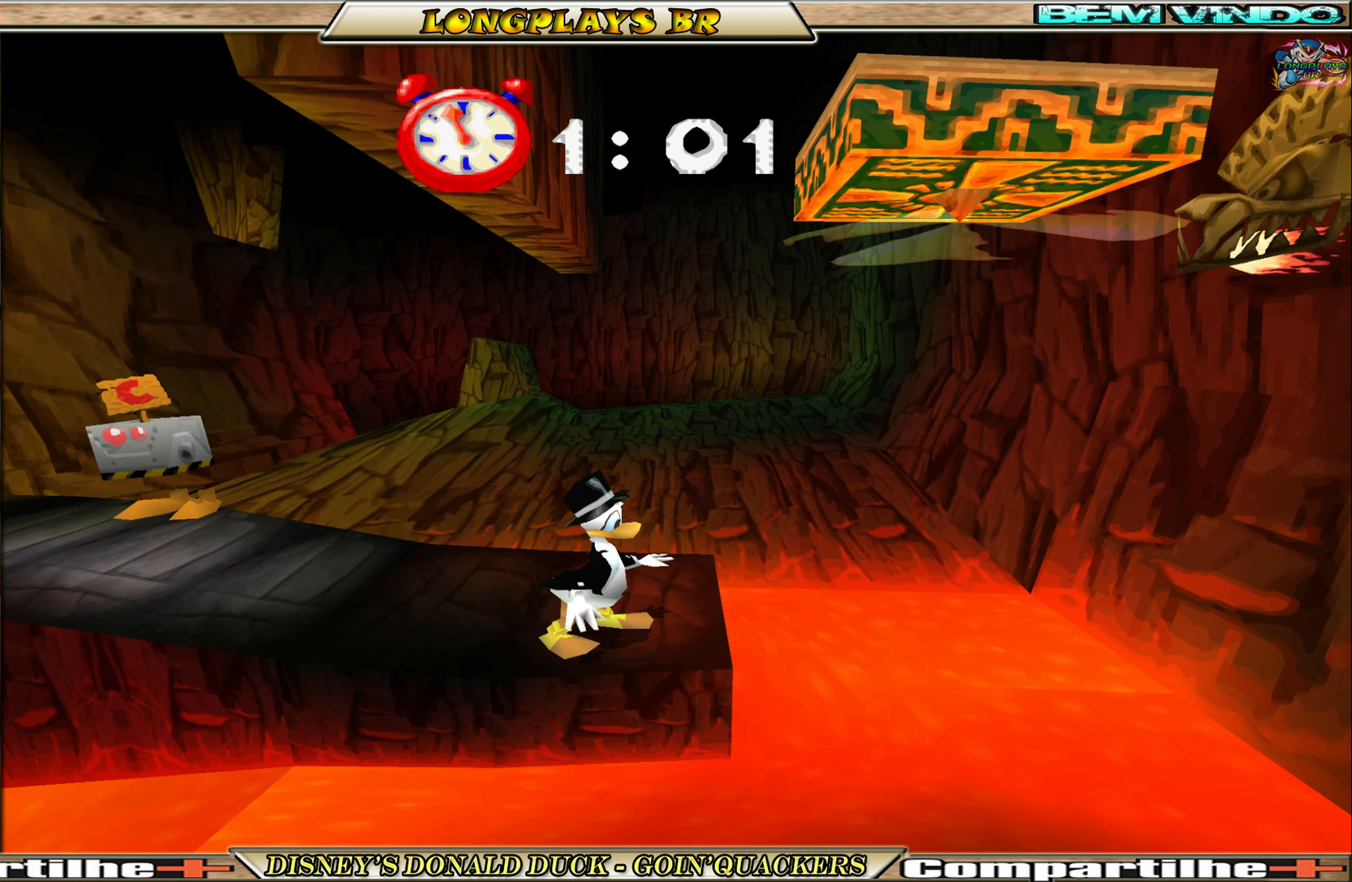
{"buttons": [], "left_stick": "center", "events": []}
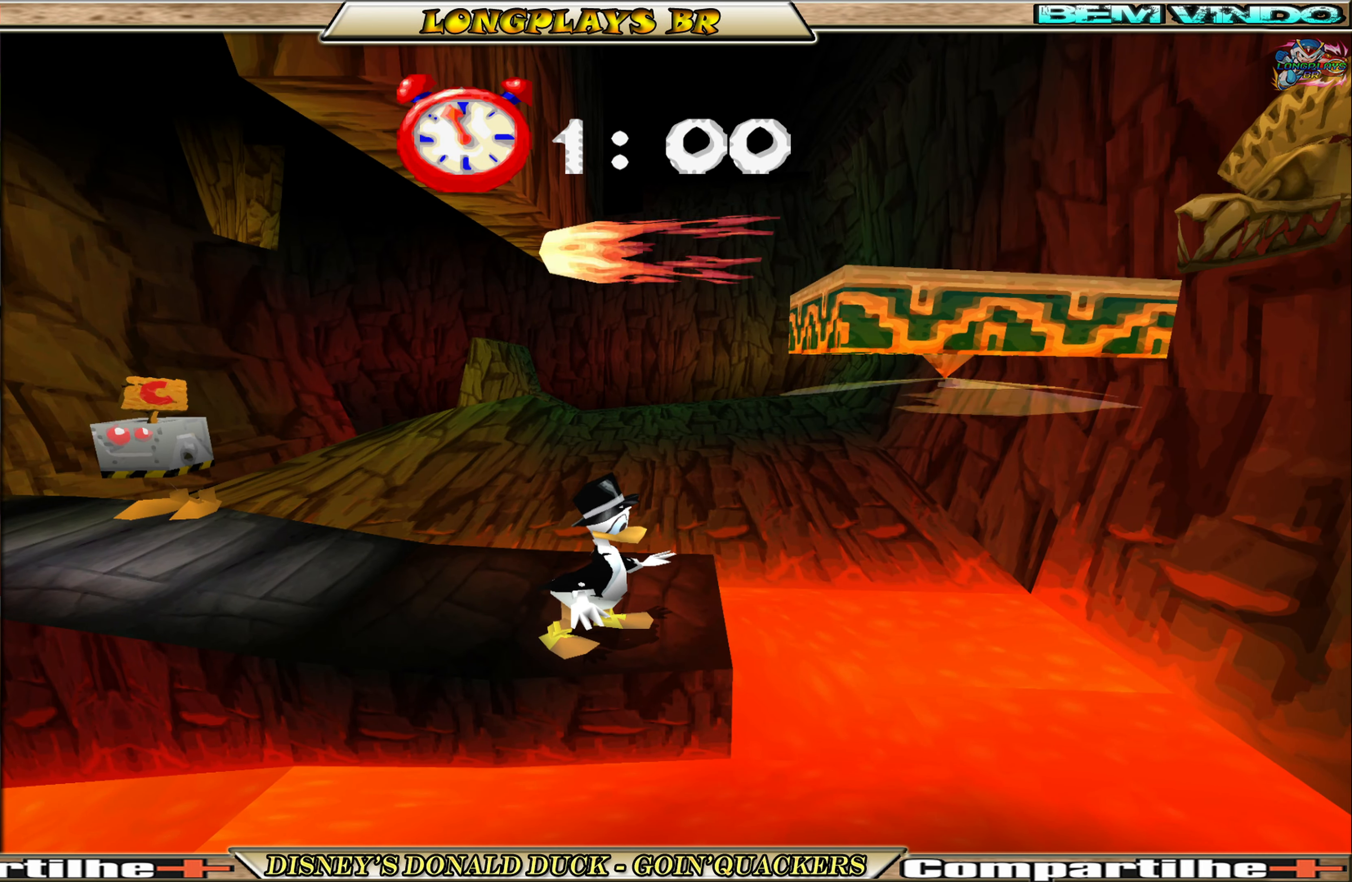
{"buttons": ["A", "DPAD_RIGHT"], "left_stick": "center", "events": [[133, "DPAD_RIGHT", "down"], [183, "A", "down"]]}
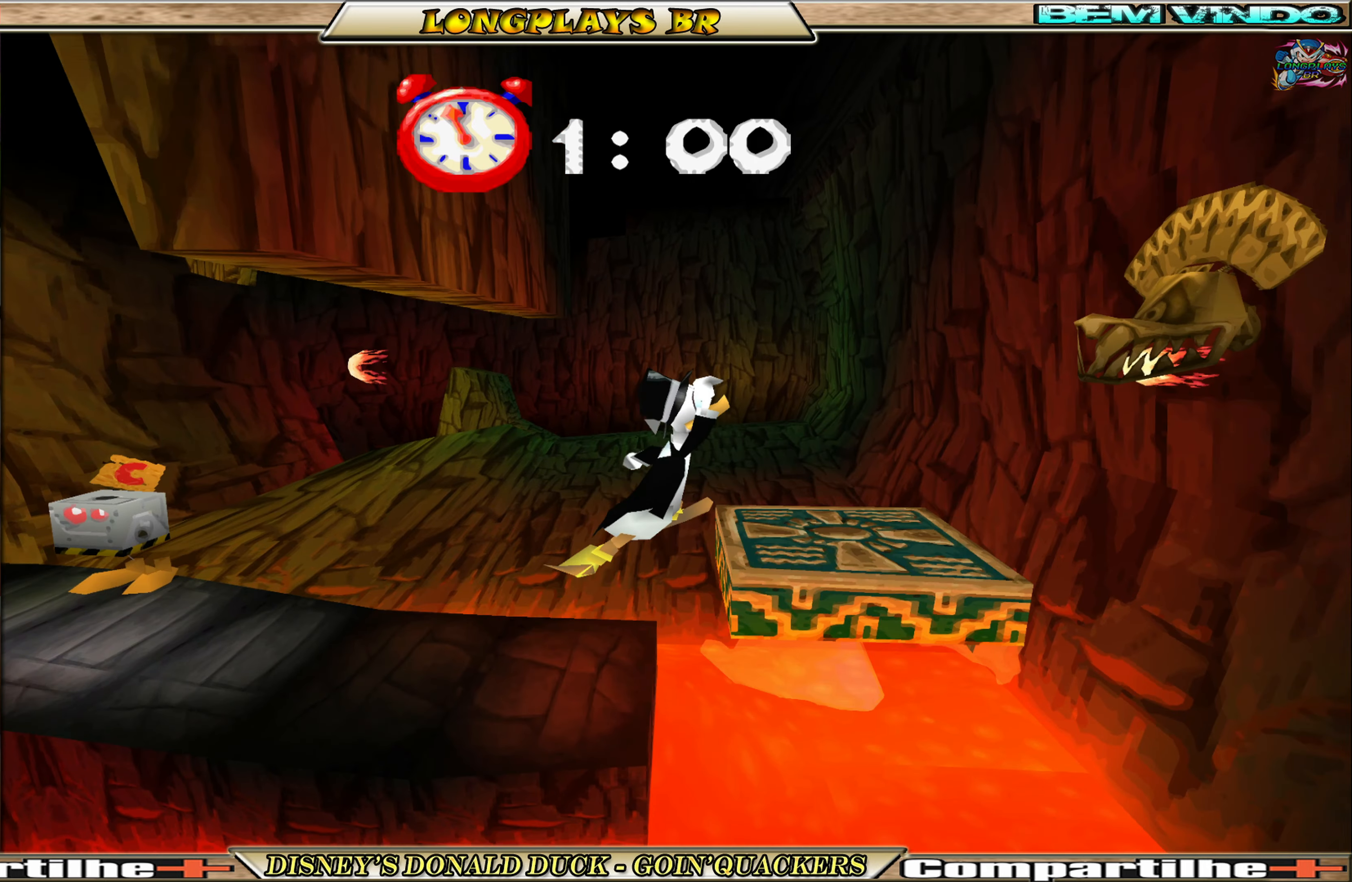
{"buttons": [], "left_stick": "center", "events": [[83, "A", "up"], [117, "DPAD_RIGHT", "up"], [350, "DPAD_RIGHT", "down"], [433, "DPAD_RIGHT", "up"]]}
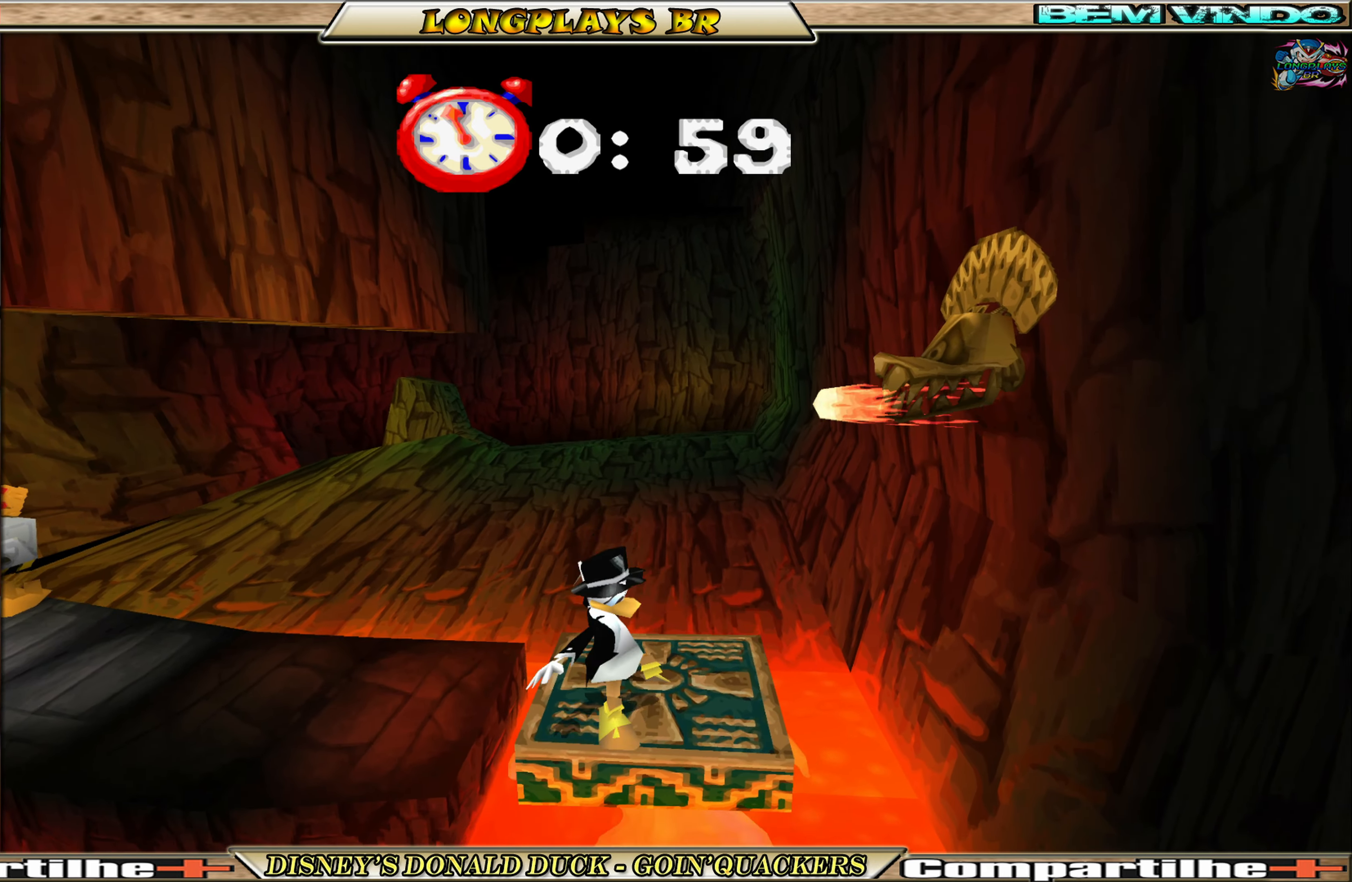
{"buttons": [], "left_stick": "center", "events": [[183, "DPAD_RIGHT", "down"], [300, "DPAD_RIGHT", "up"]]}
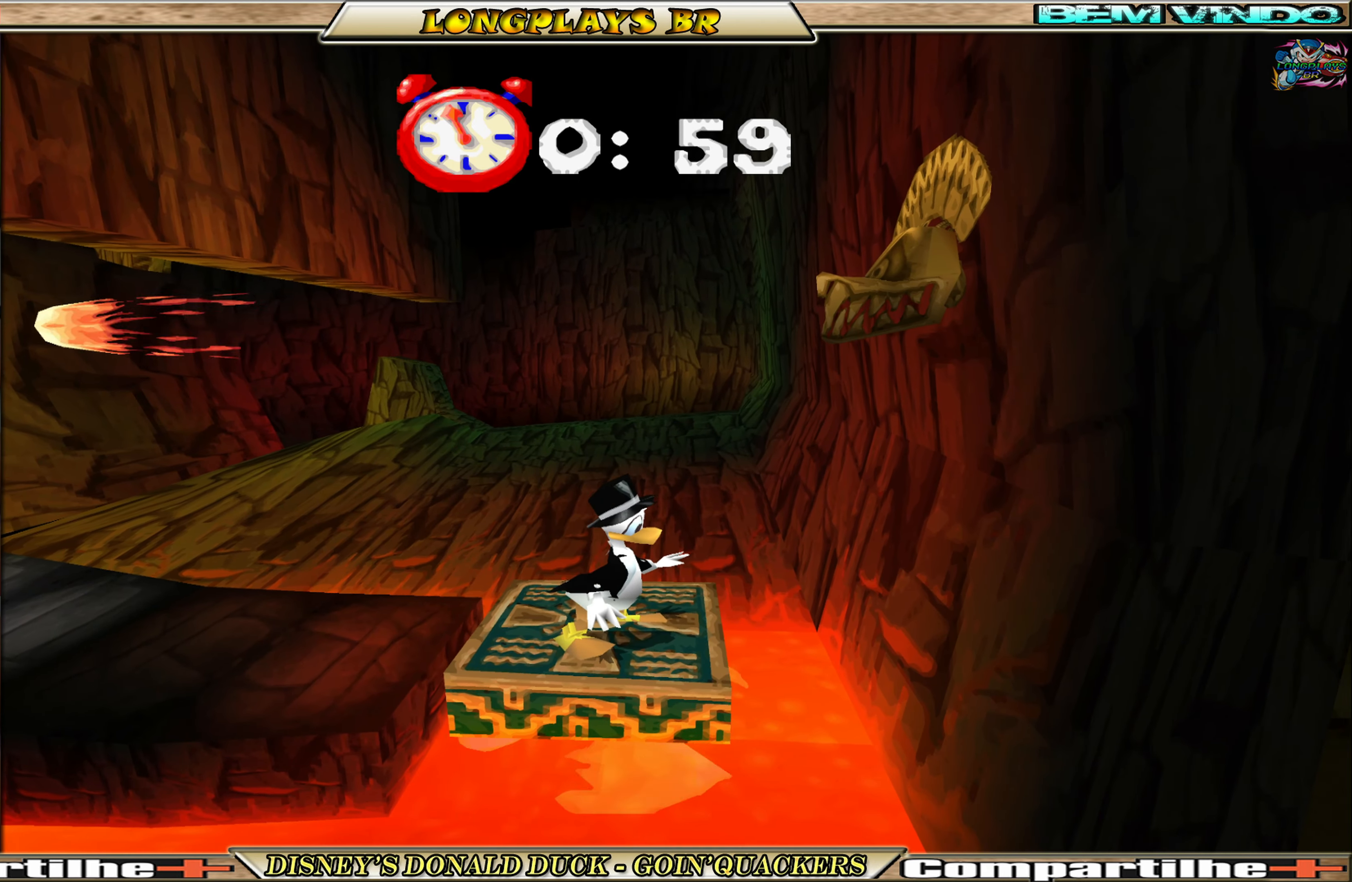
{"buttons": [], "left_stick": "center", "events": []}
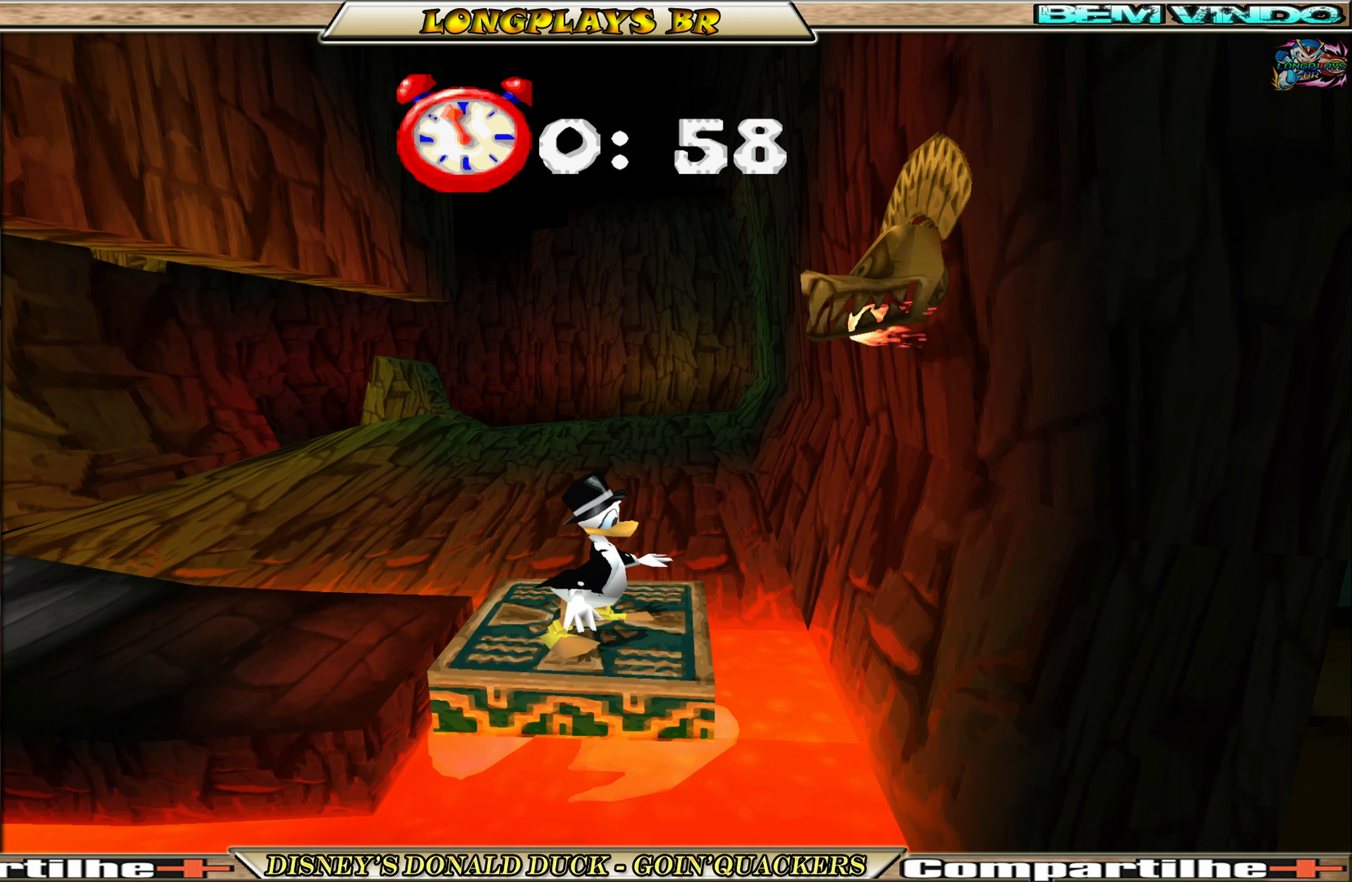
{"buttons": [], "left_stick": "center", "events": []}
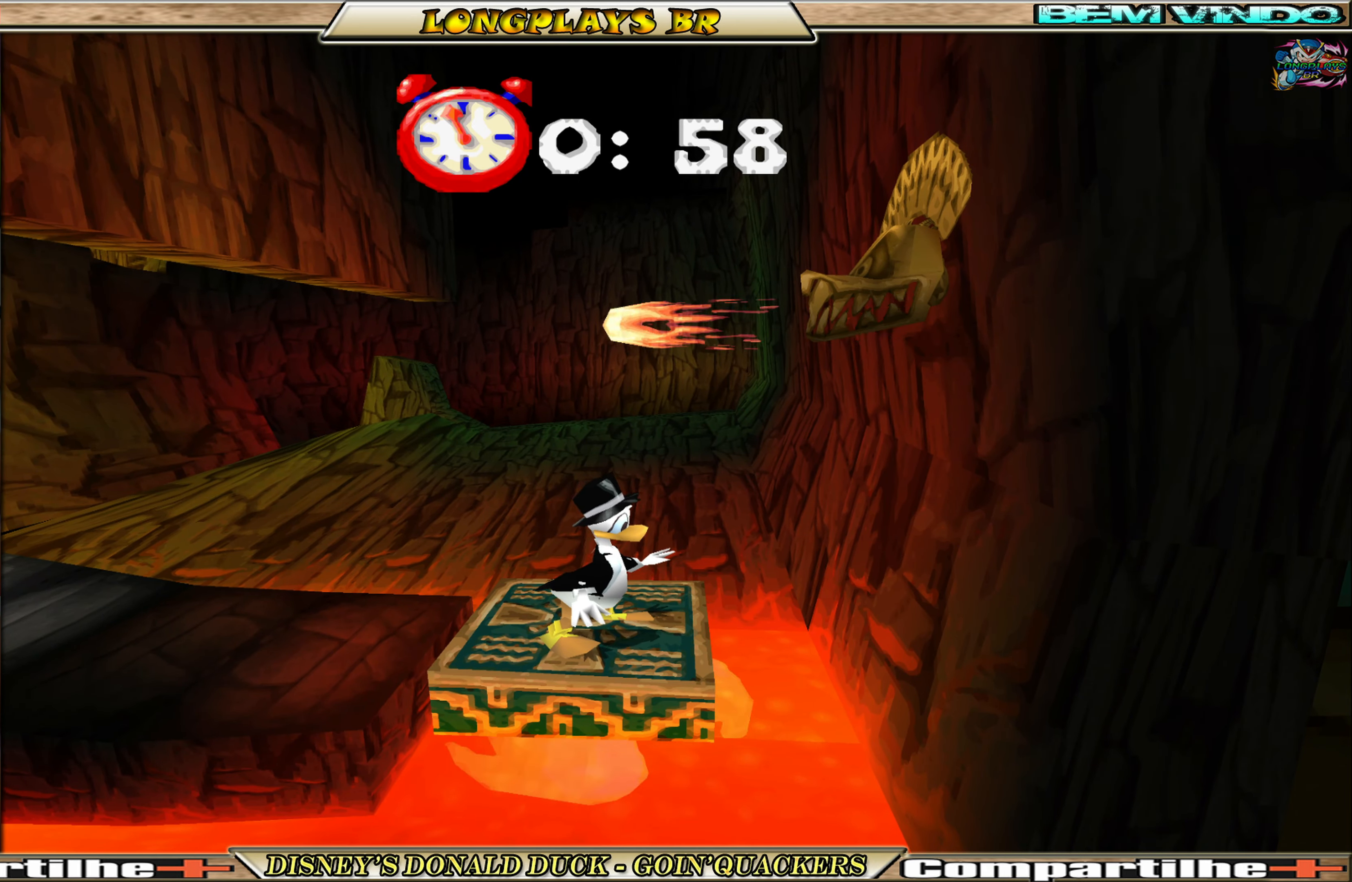
{"buttons": [], "left_stick": "center", "events": []}
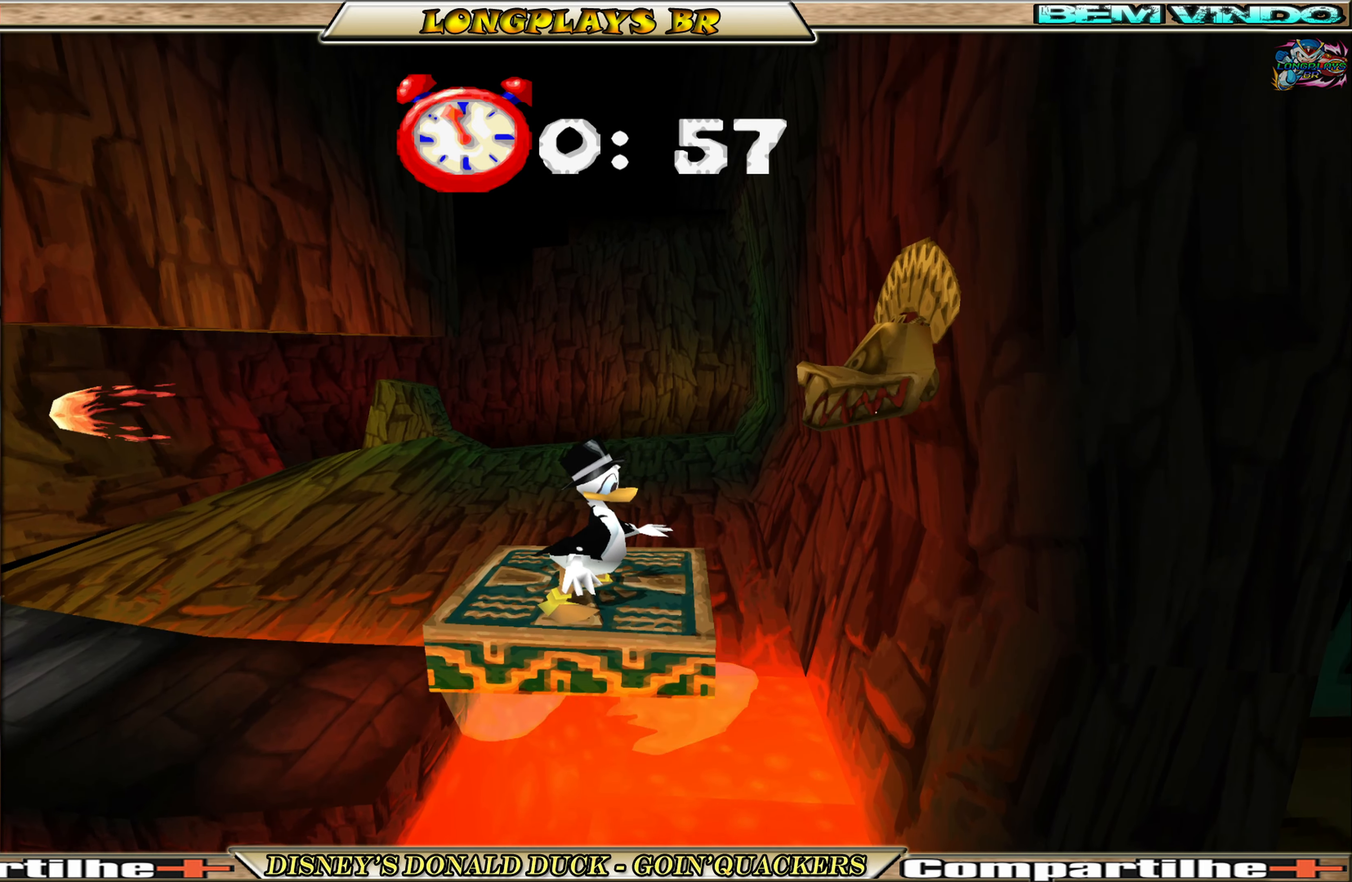
{"buttons": ["A", "DPAD_RIGHT"], "left_stick": "center", "events": [[50, "DPAD_LEFT", "down"], [167, "A", "down"], [217, "DPAD_UP", "down"], [300, "DPAD_LEFT", "up"], [367, "DPAD_RIGHT", "down"], [383, "DPAD_UP", "up"], [417, "A", "up"], [450, "A", "down"]]}
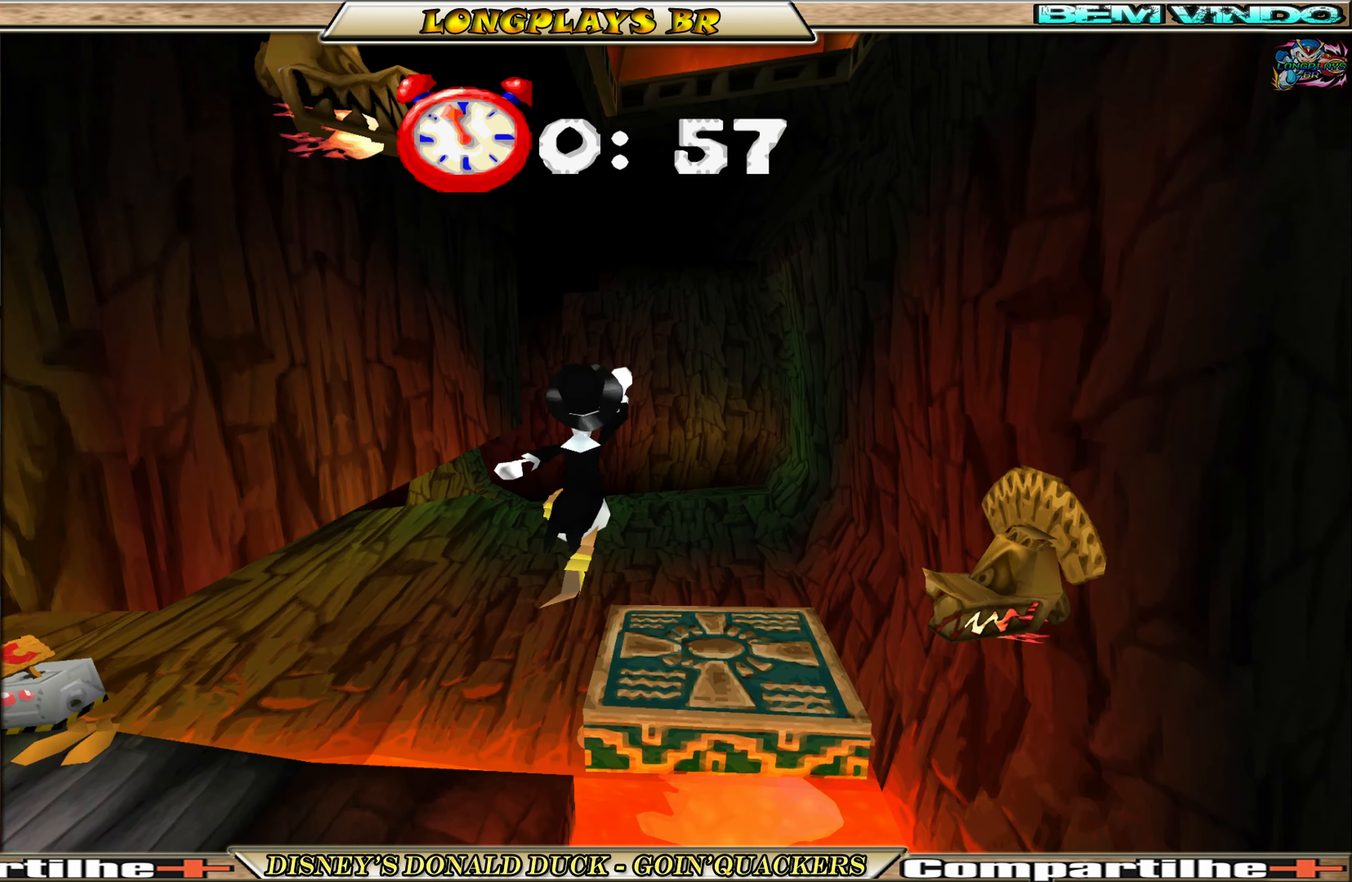
{"buttons": [], "left_stick": "center", "events": [[167, "A", "up"], [217, "DPAD_RIGHT", "up"], [267, "DPAD_RIGHT", "down"], [317, "DPAD_RIGHT", "up"]]}
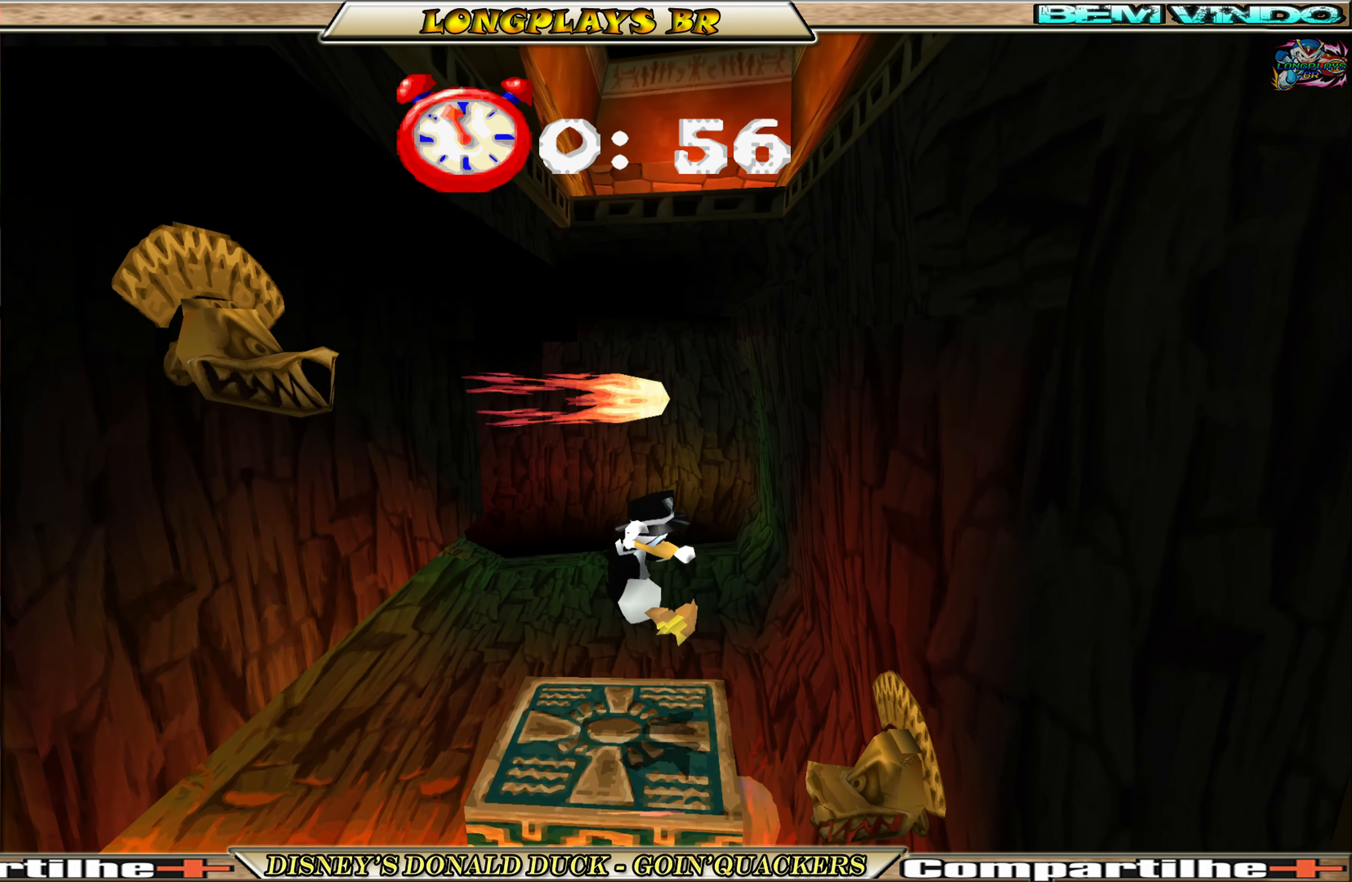
{"buttons": [], "left_stick": "center", "events": []}
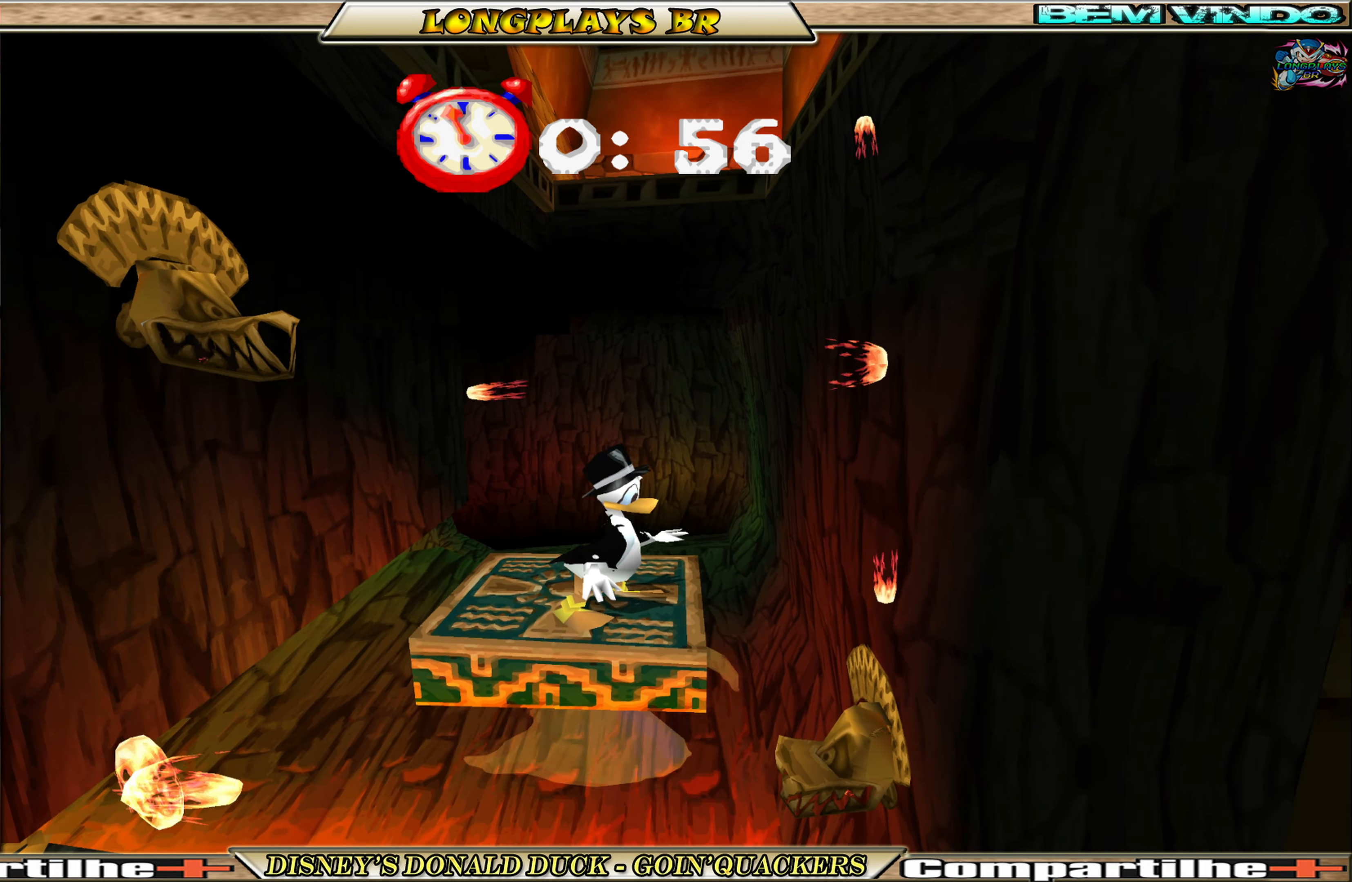
{"buttons": ["A"], "left_stick": "center", "events": [[217, "DPAD_RIGHT", "down"], [300, "A", "down"], [350, "DPAD_RIGHT", "up"]]}
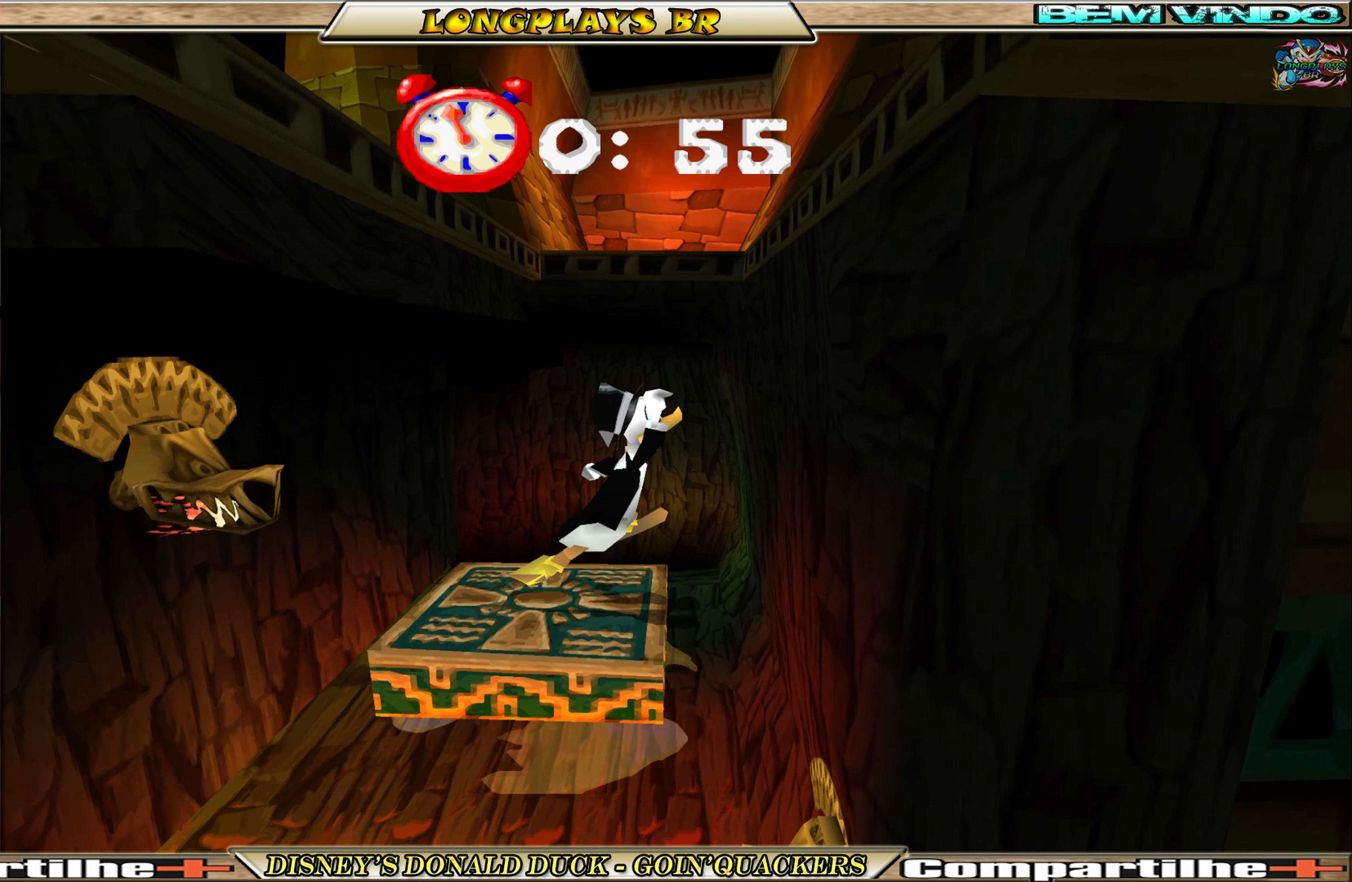
{"buttons": ["A"], "left_stick": "center", "events": [[100, "A", "up"], [150, "A", "down"]]}
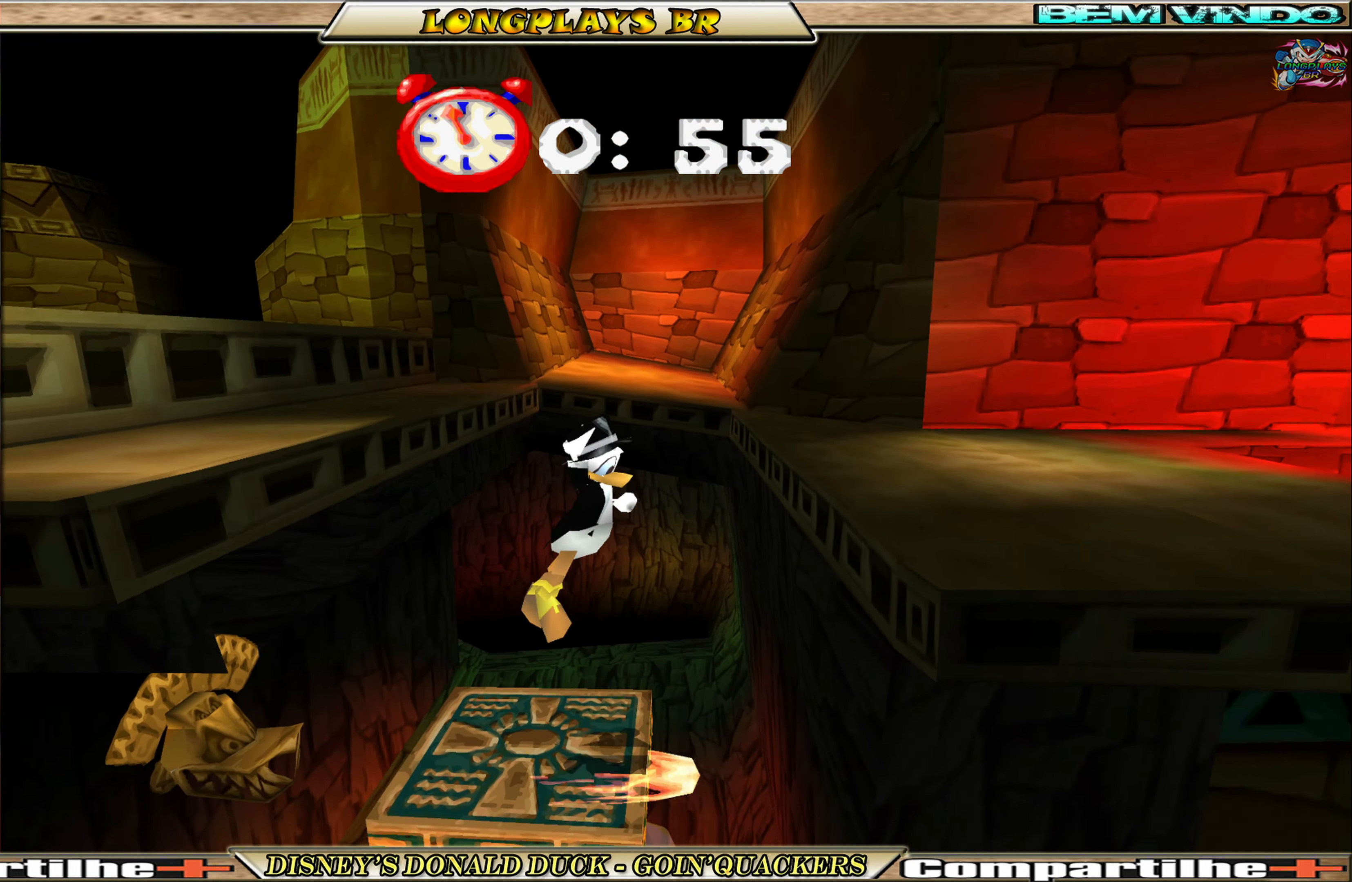
{"buttons": [], "left_stick": "center", "events": [[84, "A", "up"]]}
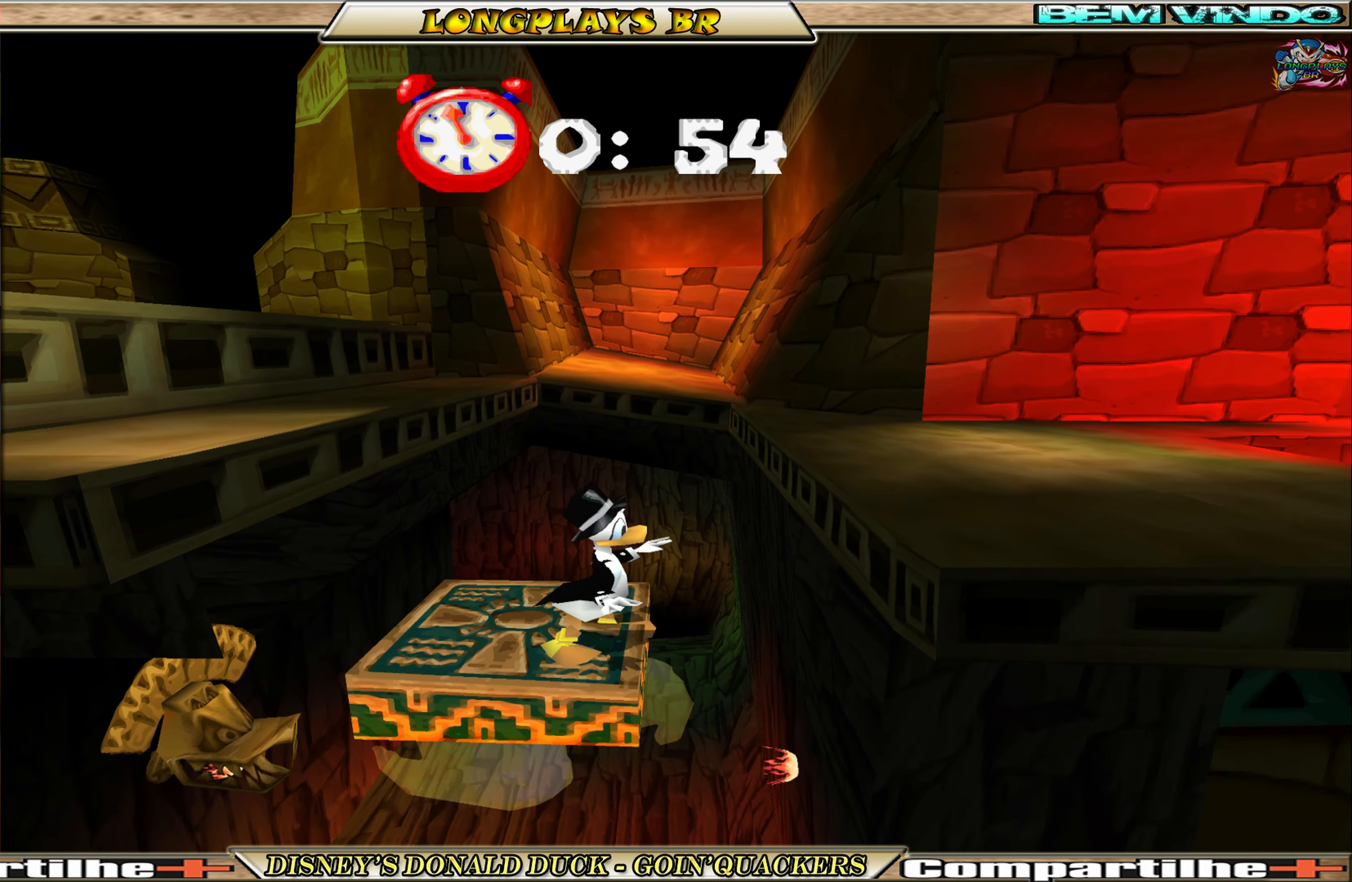
{"buttons": ["DPAD_RIGHT"], "left_stick": "center", "events": [[67, "A", "down"], [67, "DPAD_RIGHT", "down"], [267, "A", "up"], [334, "A", "down"], [500, "A", "up"]]}
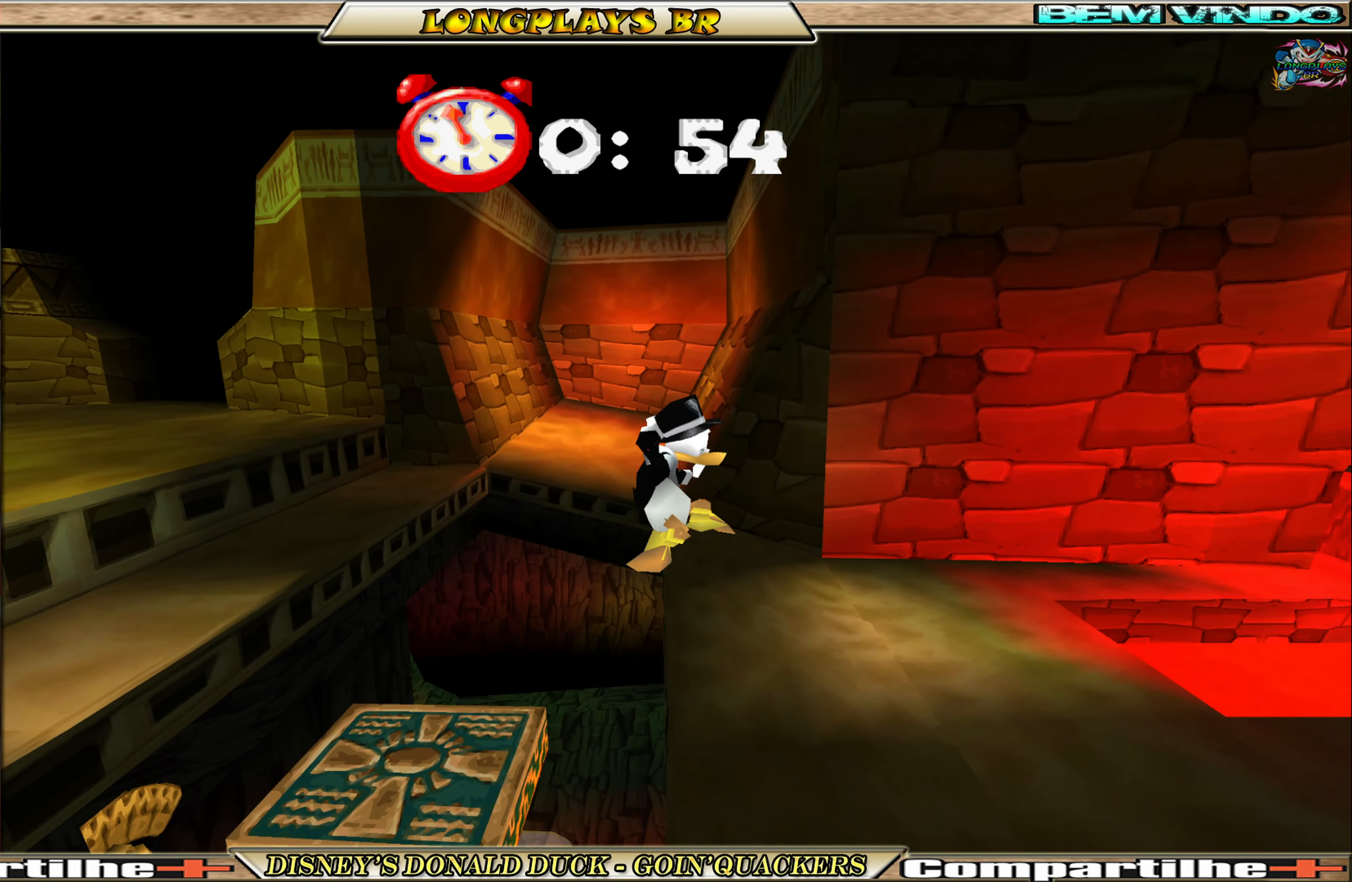
{"buttons": [], "left_stick": "center", "events": [[434, "DPAD_RIGHT", "up"]]}
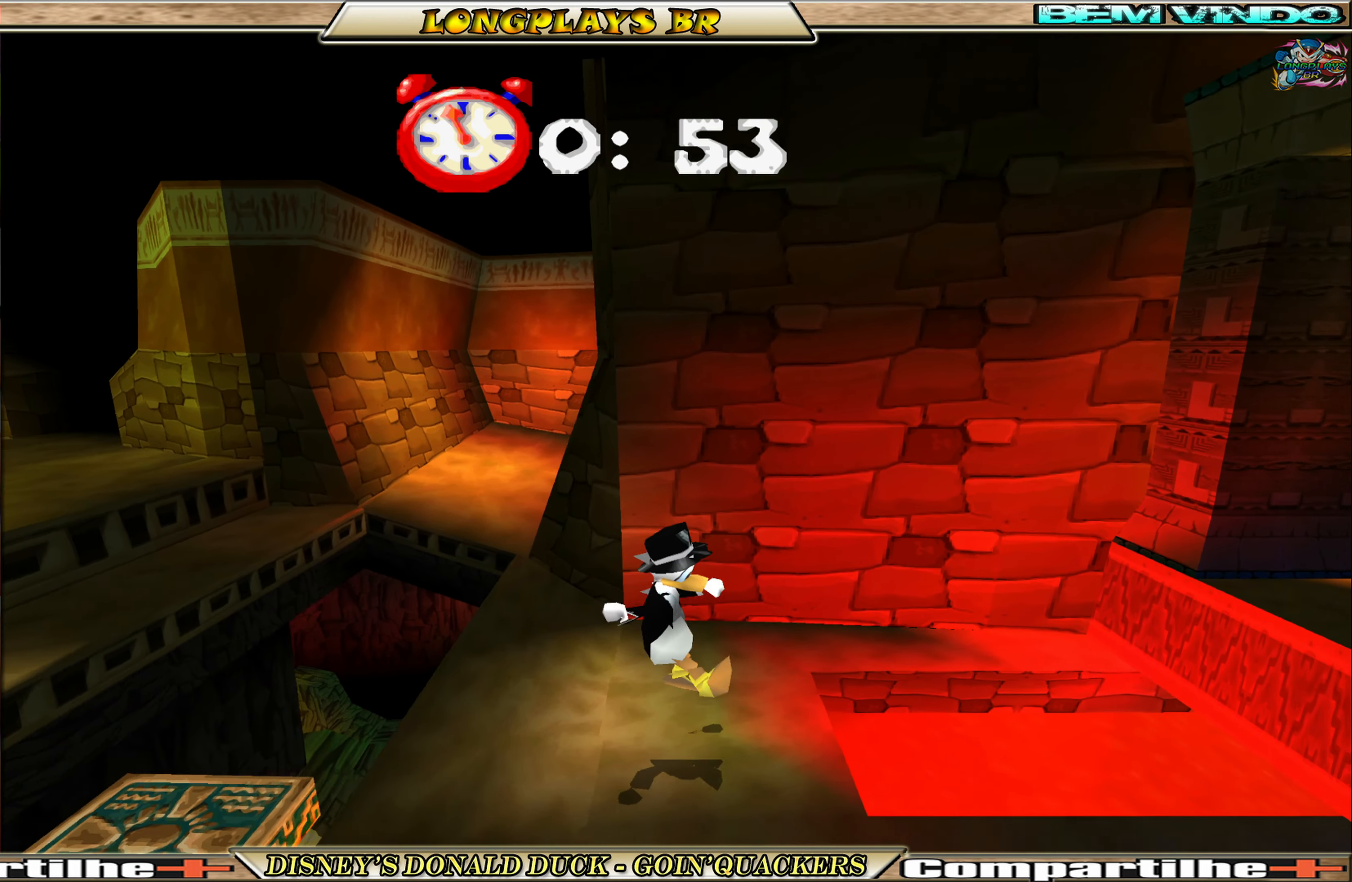
{"buttons": ["A", "DPAD_RIGHT"], "left_stick": "center", "events": [[134, "DPAD_RIGHT", "down"], [300, "A", "down"]]}
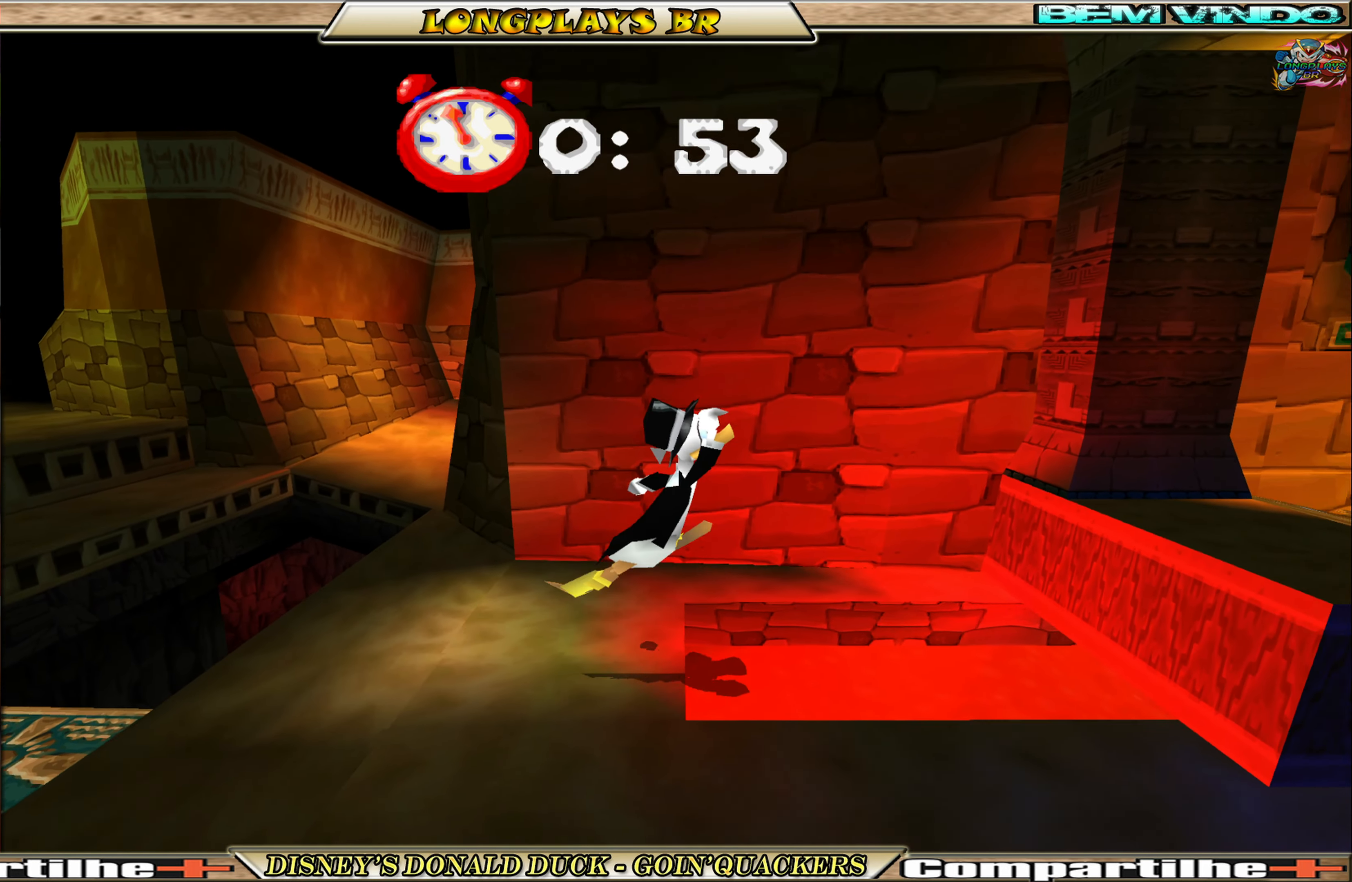
{"buttons": ["DPAD_RIGHT"], "left_stick": "center", "events": [[167, "A", "up"], [267, "A", "down"], [500, "A", "up"]]}